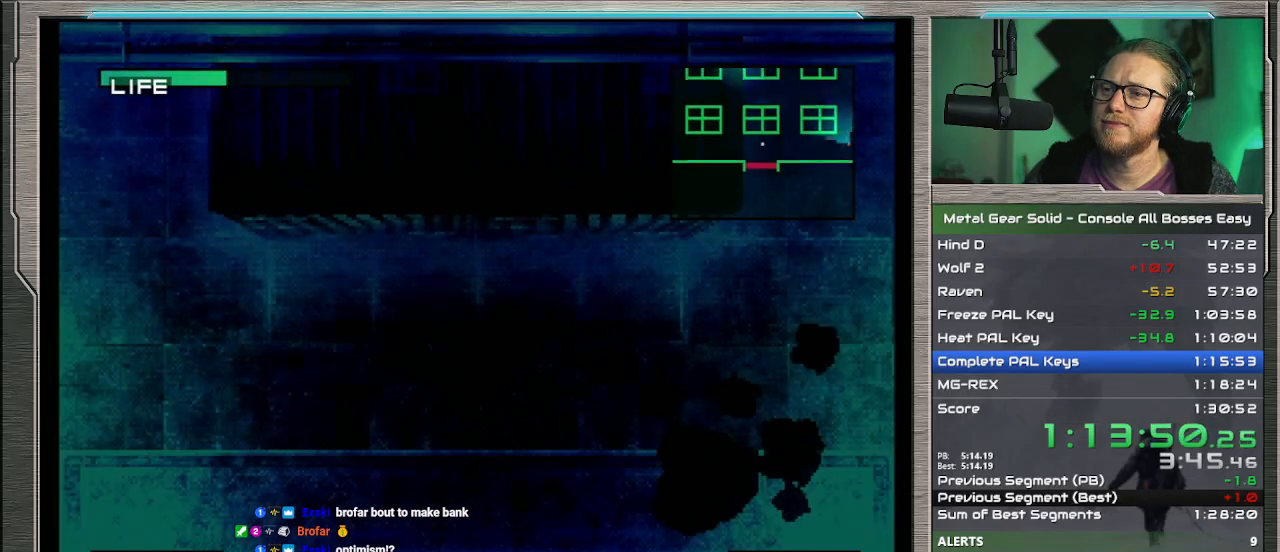
Gameplay with a controller (PlayStation layout); each line is a JSON object with the inputs held at the frame after it. "events" lists button and stick changes between this image and that frame as [ms after this image, input, new state], when the widget could be followed in between. Not read: L1 L3 R3 TOUCHPAD right_stick.
{"buttons": [], "left_stick": "up-right", "events": [[367, "left_stick", "up-right"]]}
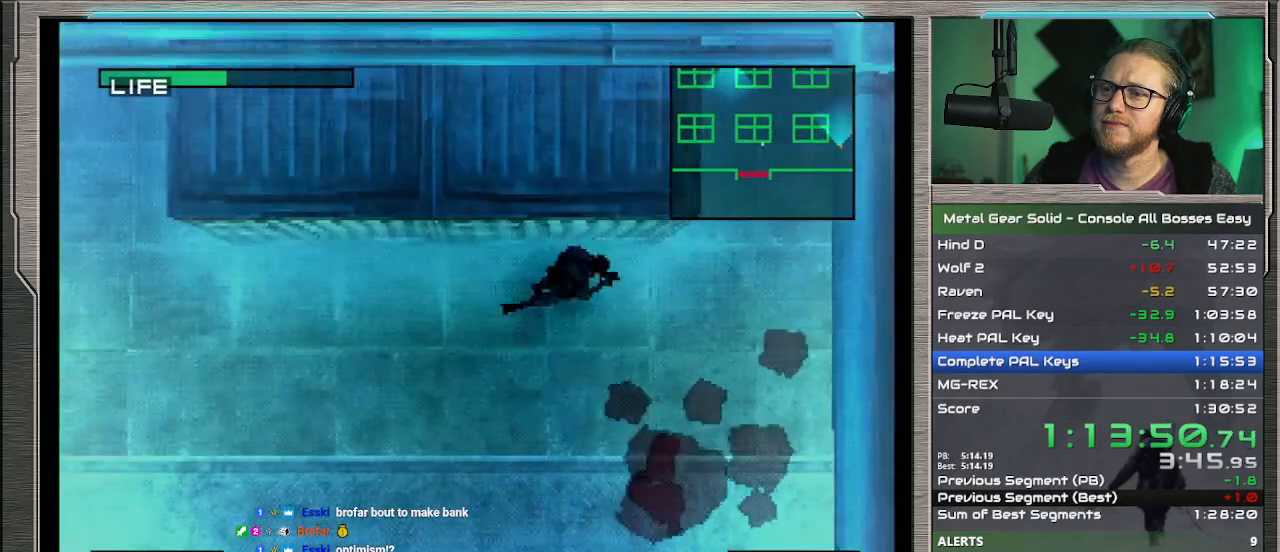
{"buttons": [], "left_stick": "up-right", "events": [[300, "left_stick", "right"], [500, "left_stick", "up-right"]]}
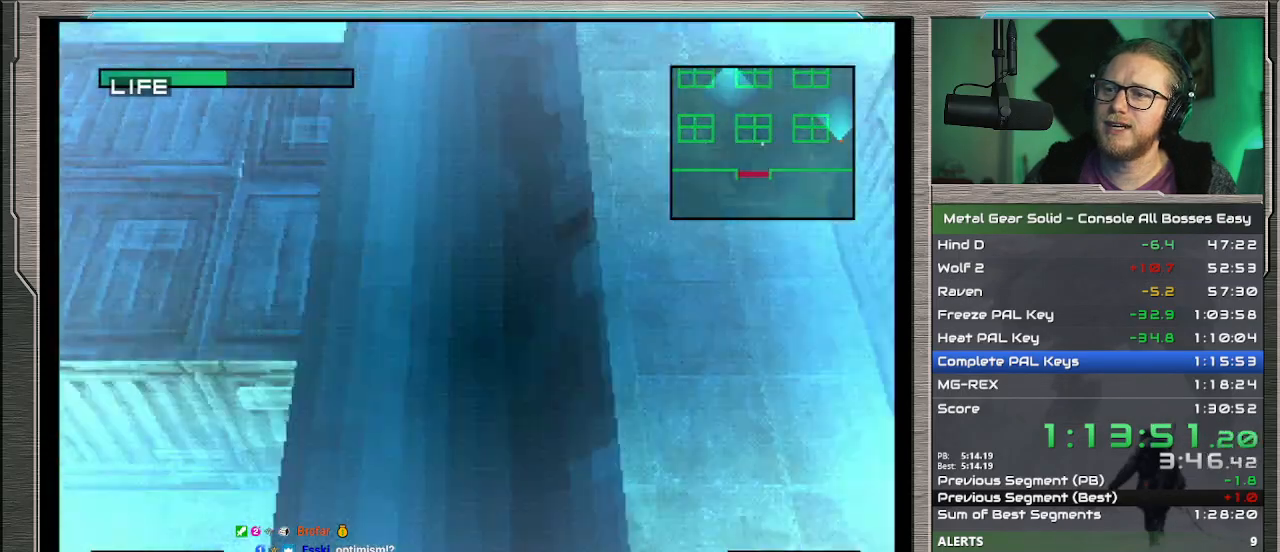
{"buttons": [], "left_stick": "up", "events": [[400, "left_stick", "up"]]}
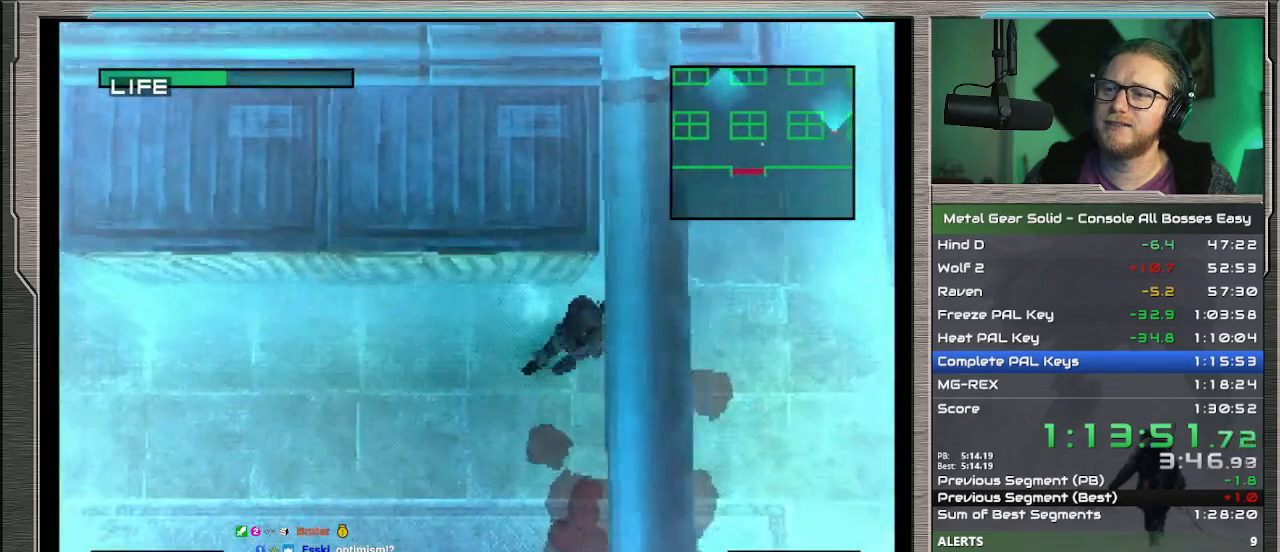
{"buttons": [], "left_stick": "up", "events": []}
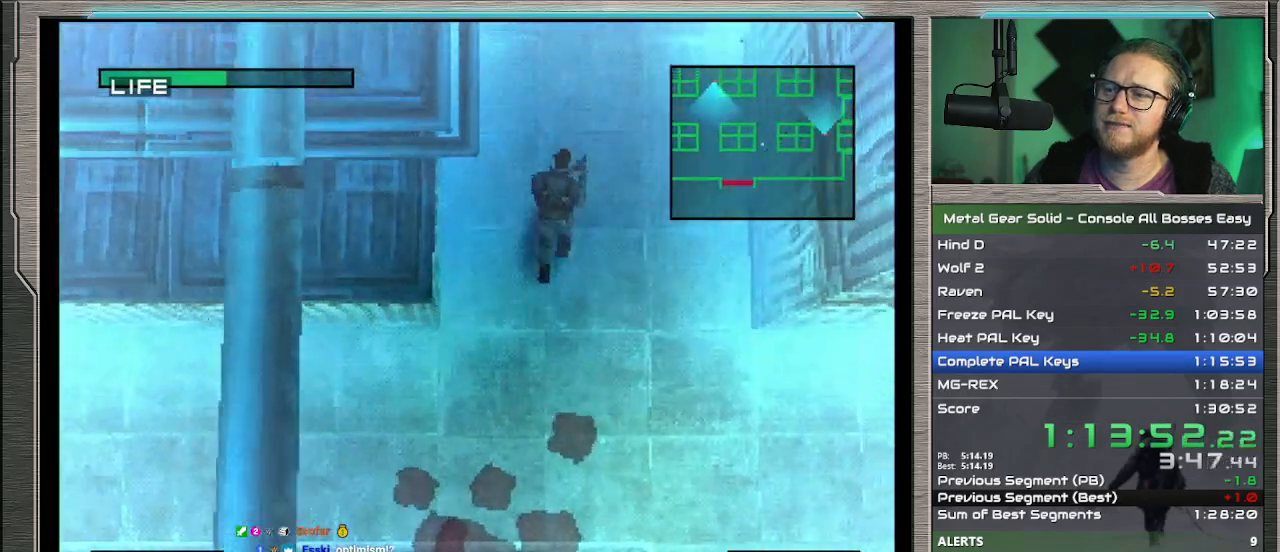
{"buttons": [], "left_stick": "up", "events": []}
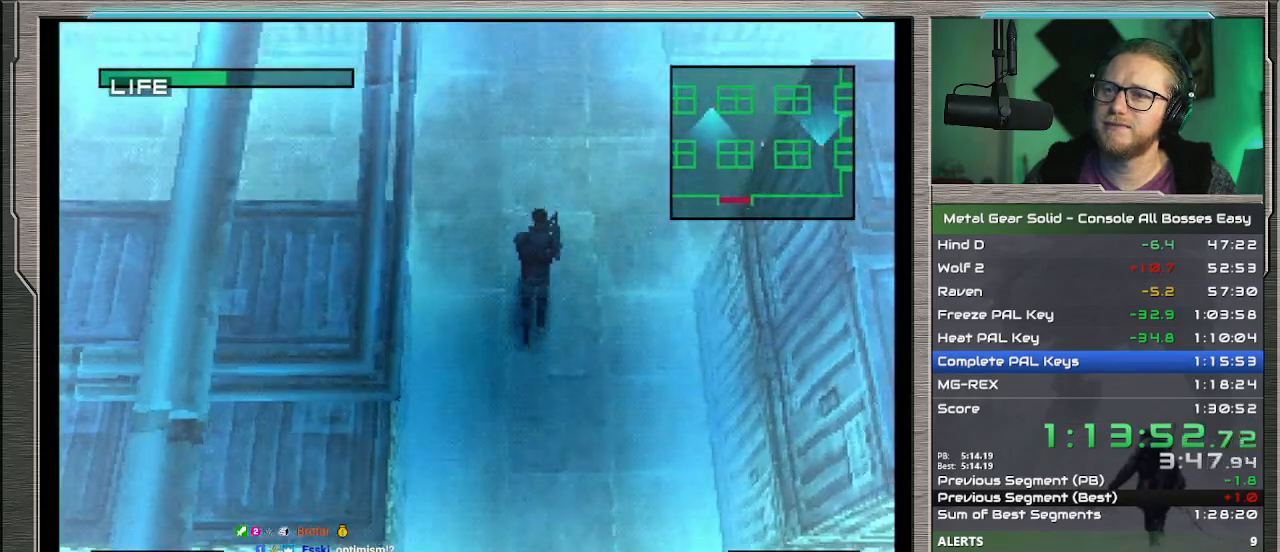
{"buttons": [], "left_stick": "up", "events": []}
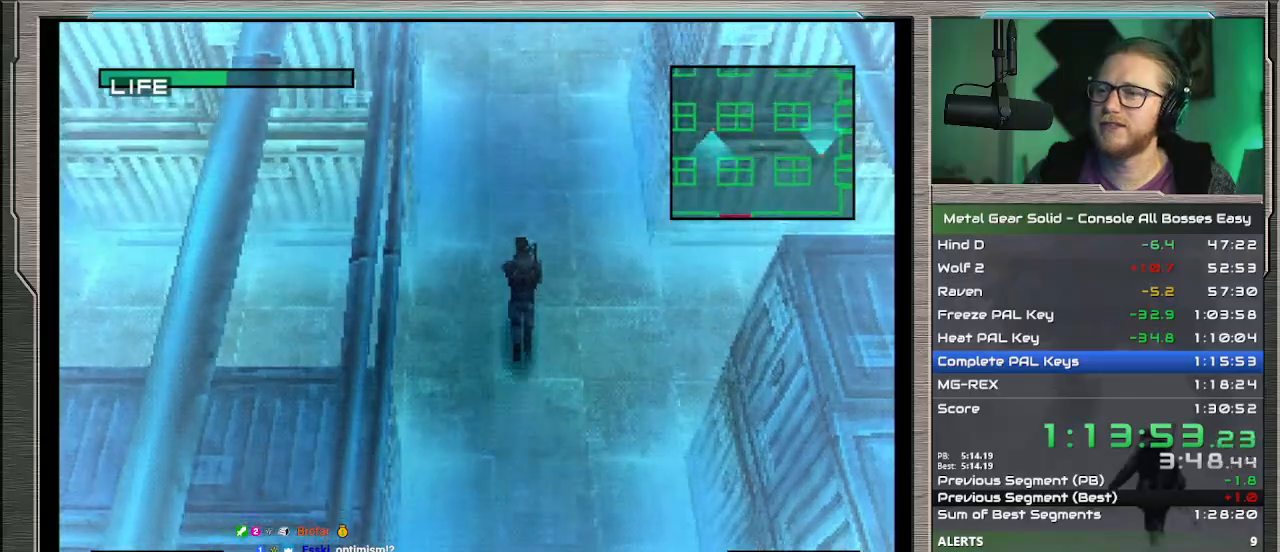
{"buttons": [], "left_stick": "up", "events": []}
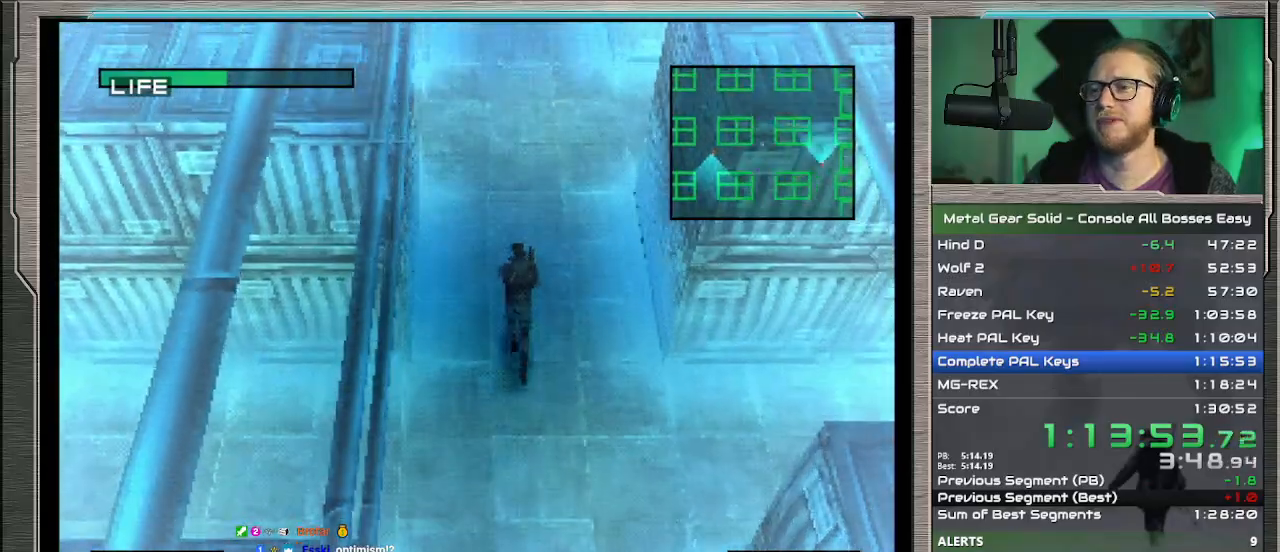
{"buttons": [], "left_stick": "up", "events": []}
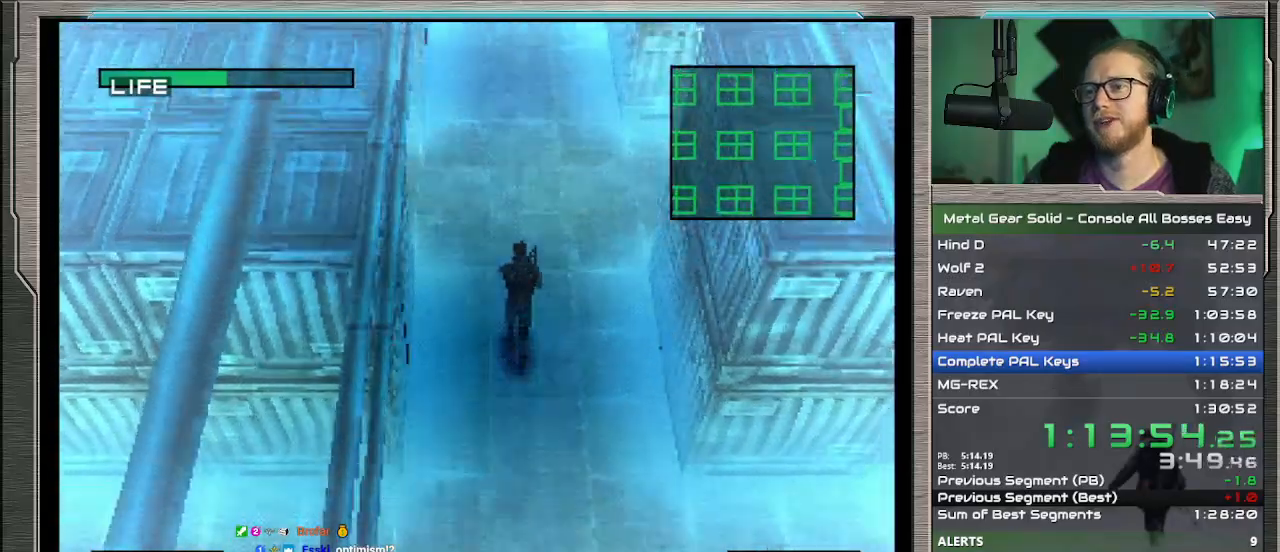
{"buttons": [], "left_stick": "up", "events": []}
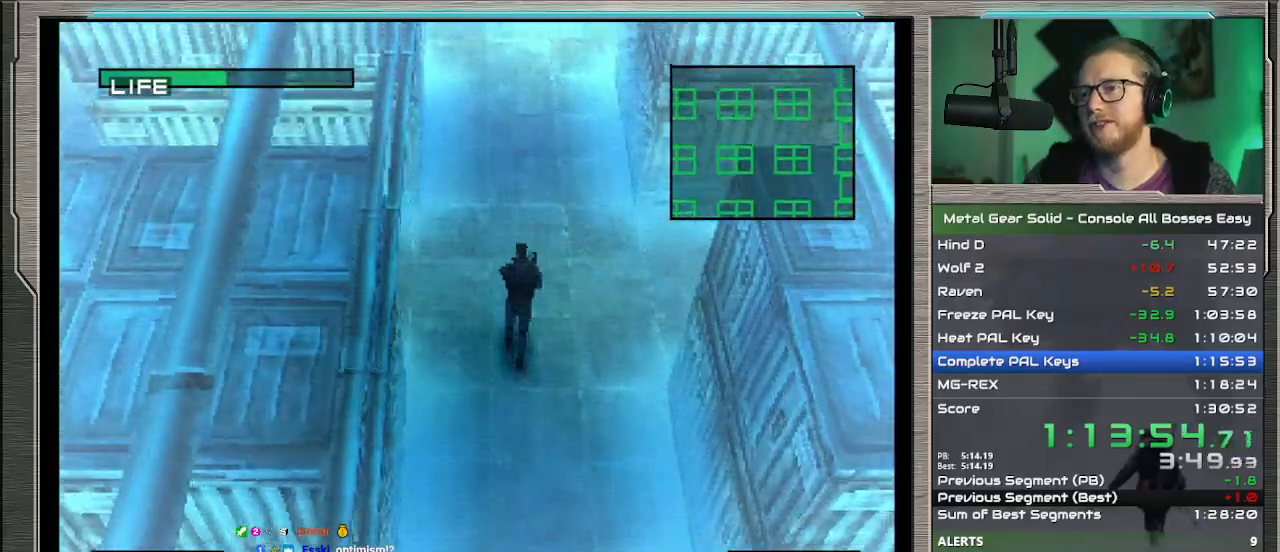
{"buttons": [], "left_stick": "up", "events": []}
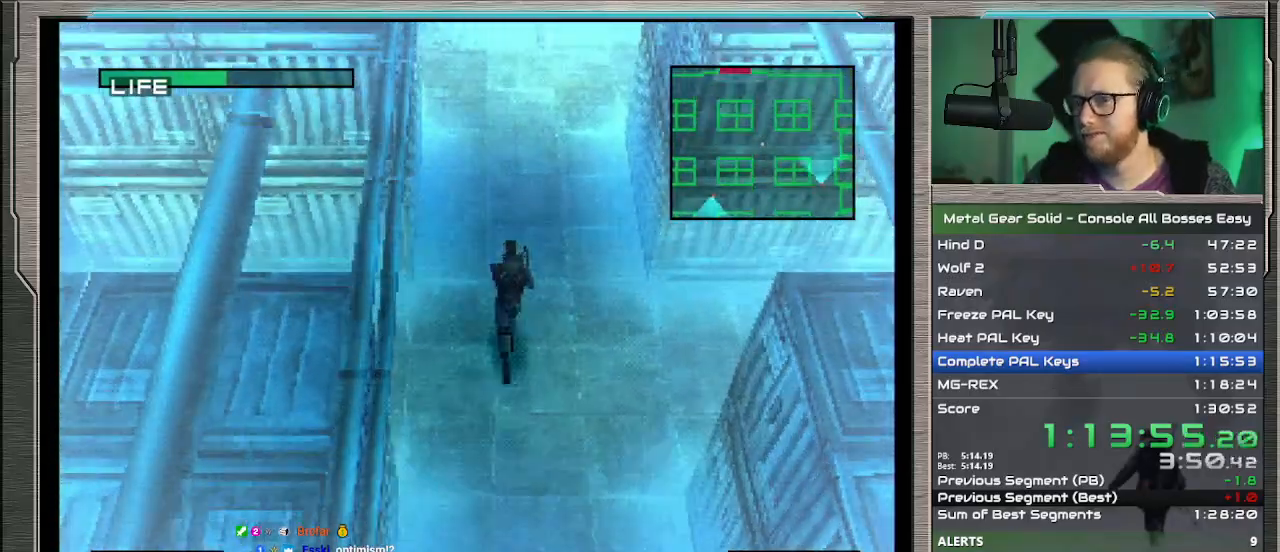
{"buttons": [], "left_stick": "up", "events": []}
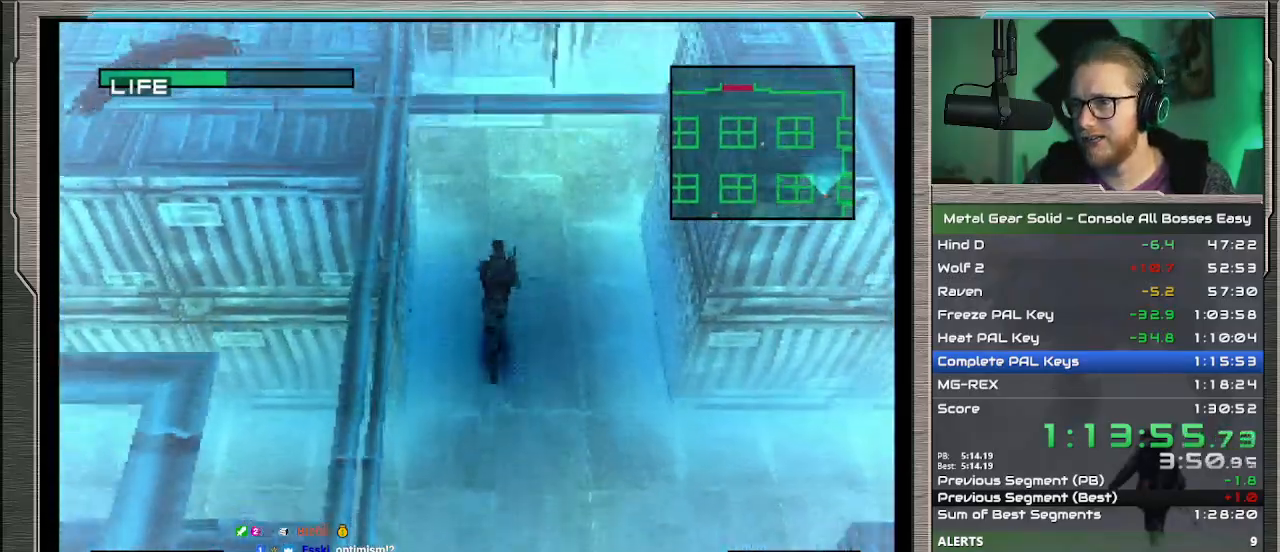
{"buttons": [], "left_stick": "up-left", "events": [[367, "left_stick", "up-left"]]}
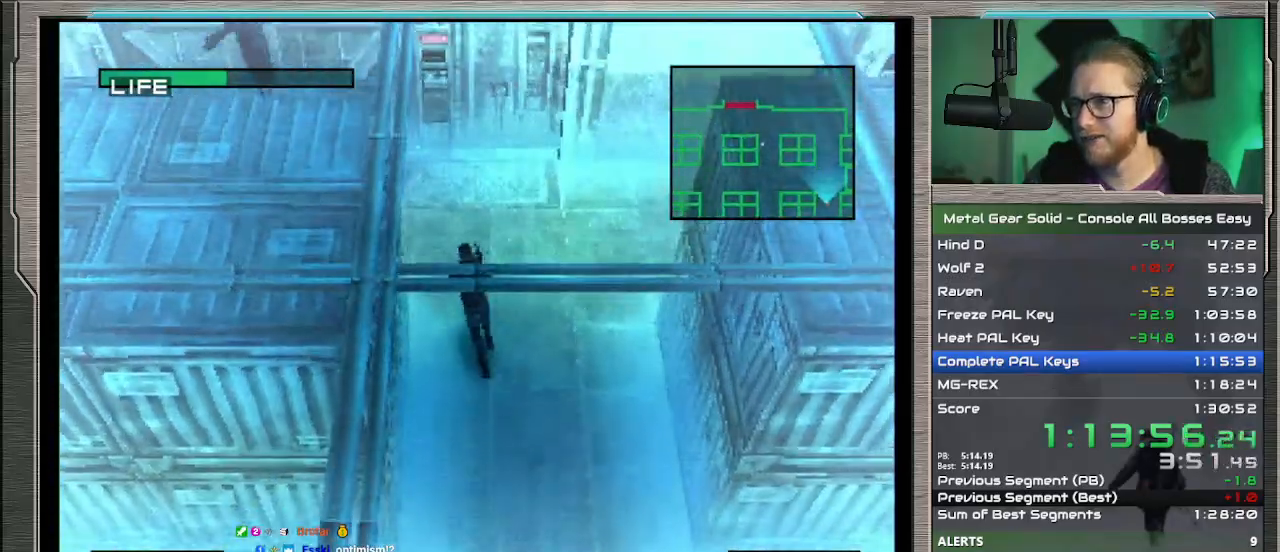
{"buttons": [], "left_stick": "up-left", "events": []}
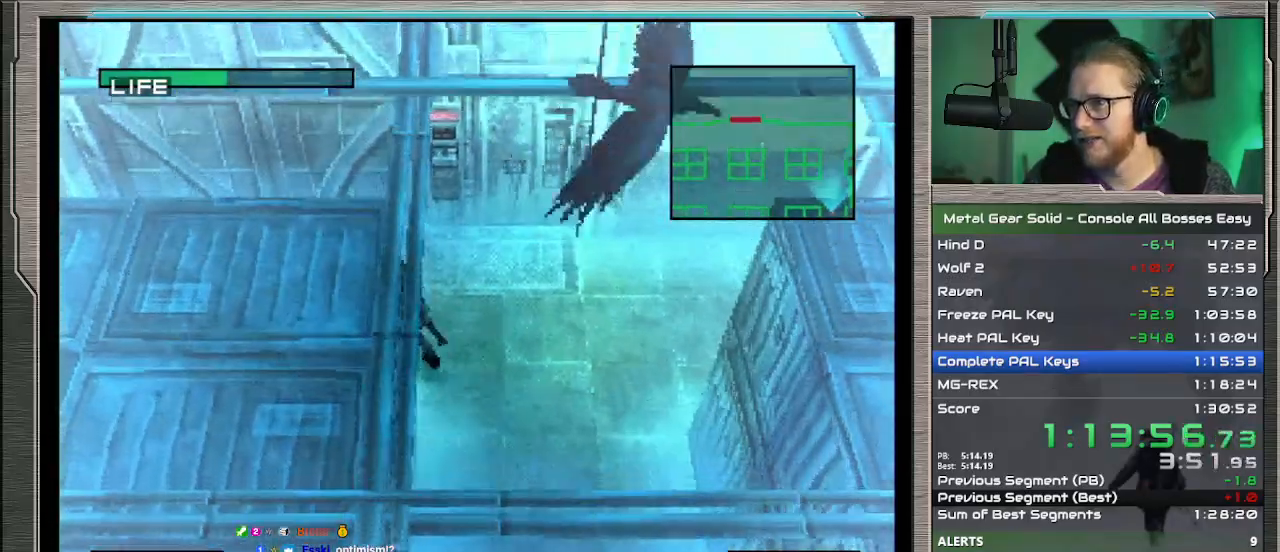
{"buttons": [], "left_stick": "up-left", "events": []}
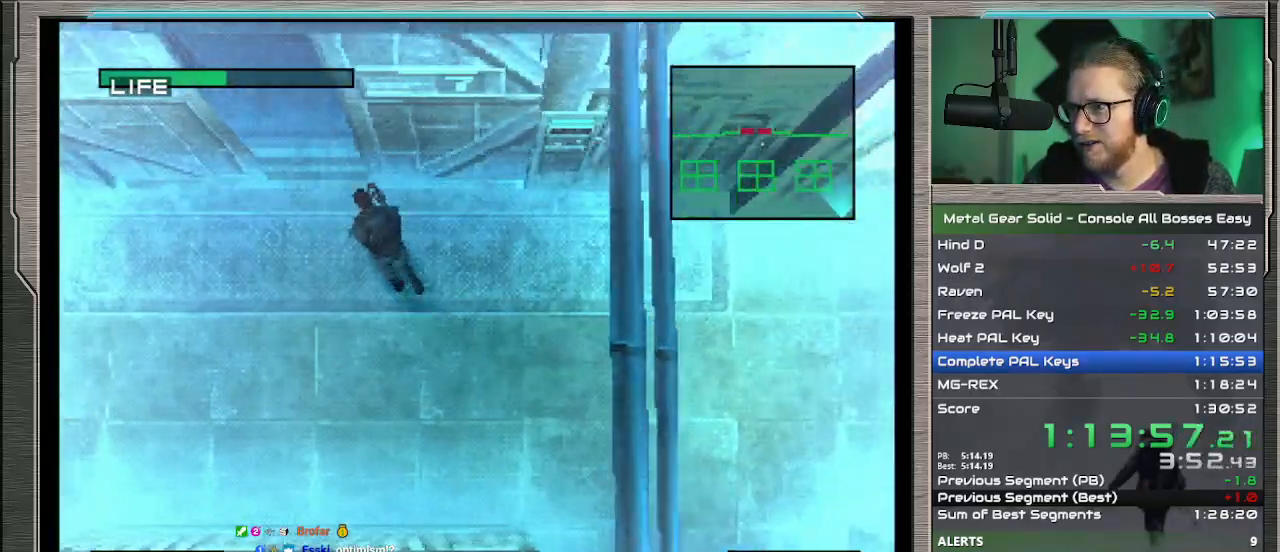
{"buttons": [], "left_stick": "up", "events": [[33, "left_stick", "up"]]}
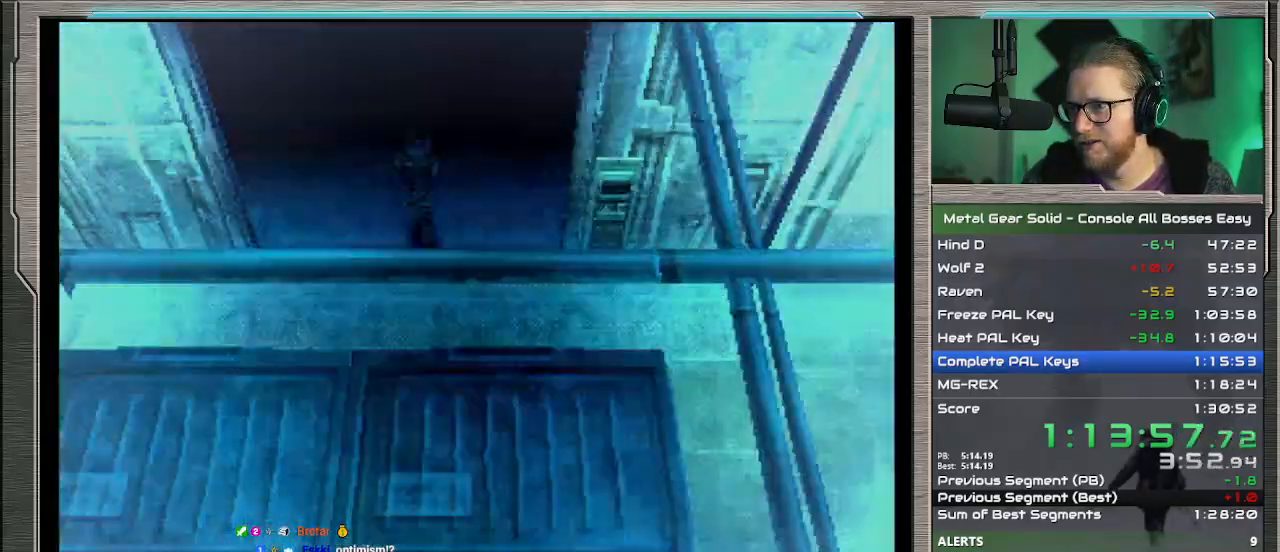
{"buttons": [], "left_stick": "up", "events": []}
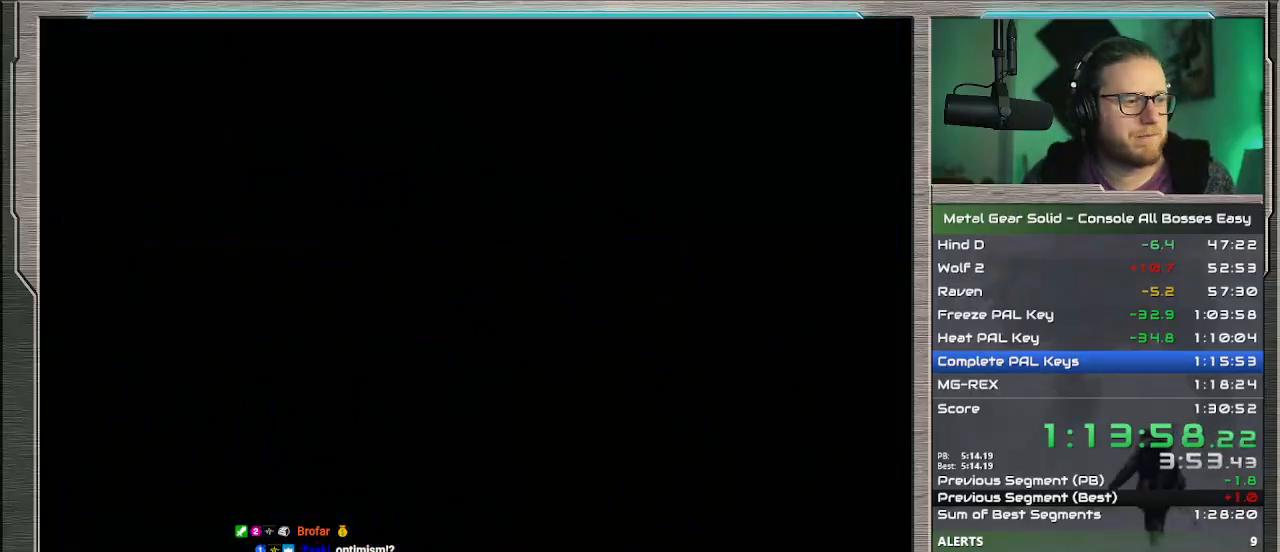
{"buttons": [], "left_stick": "center", "events": [[200, "left_stick", "center"]]}
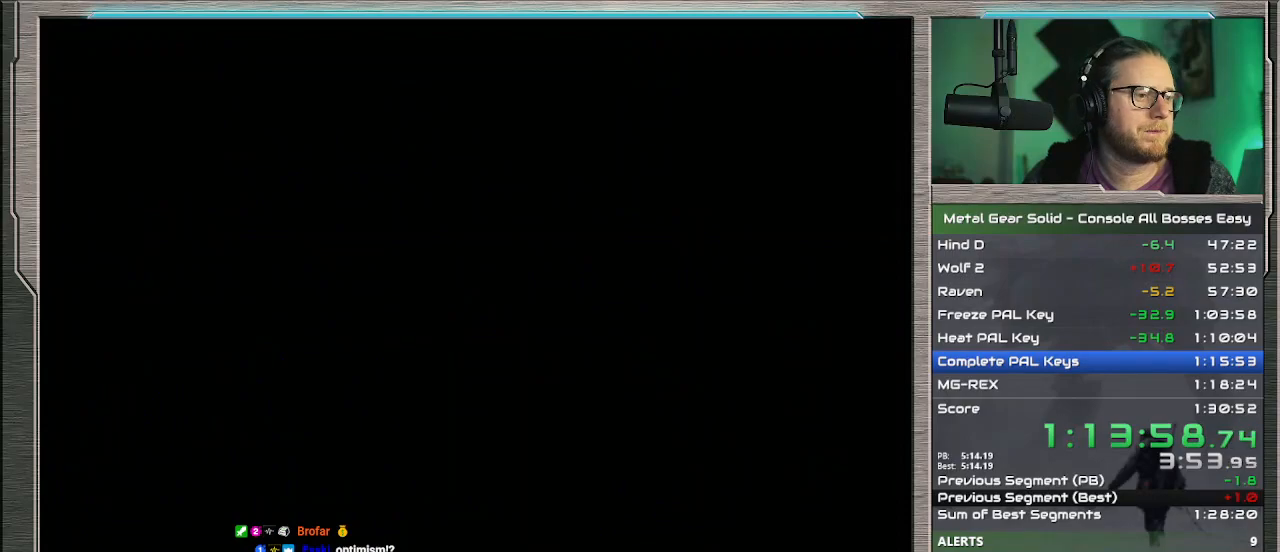
{"buttons": [], "left_stick": "up", "events": [[33, "left_stick", "up"]]}
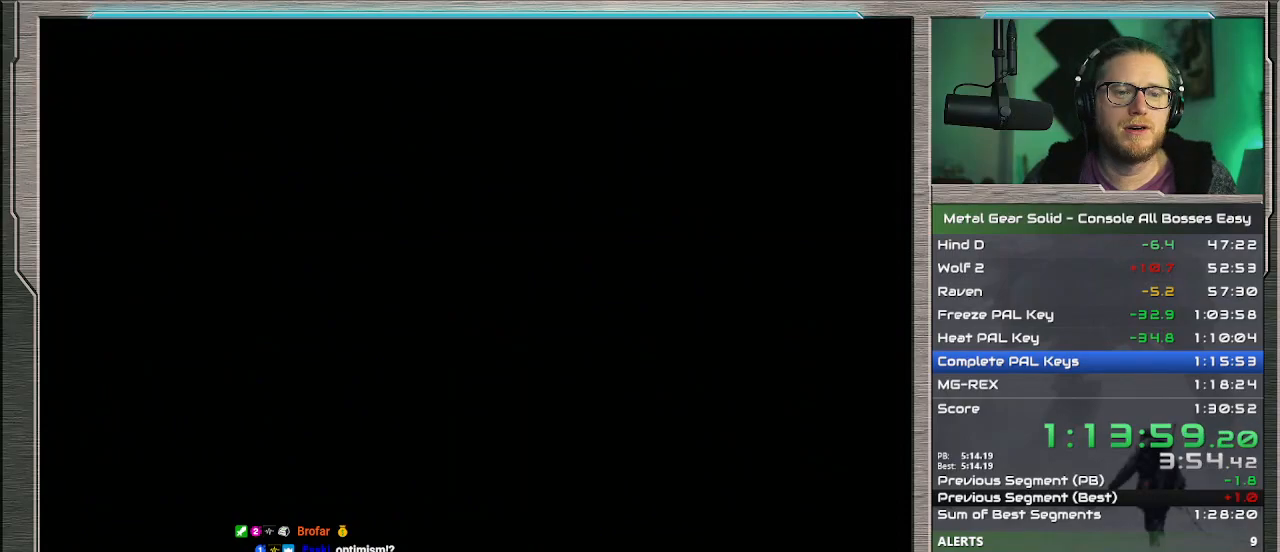
{"buttons": [], "left_stick": "up", "events": []}
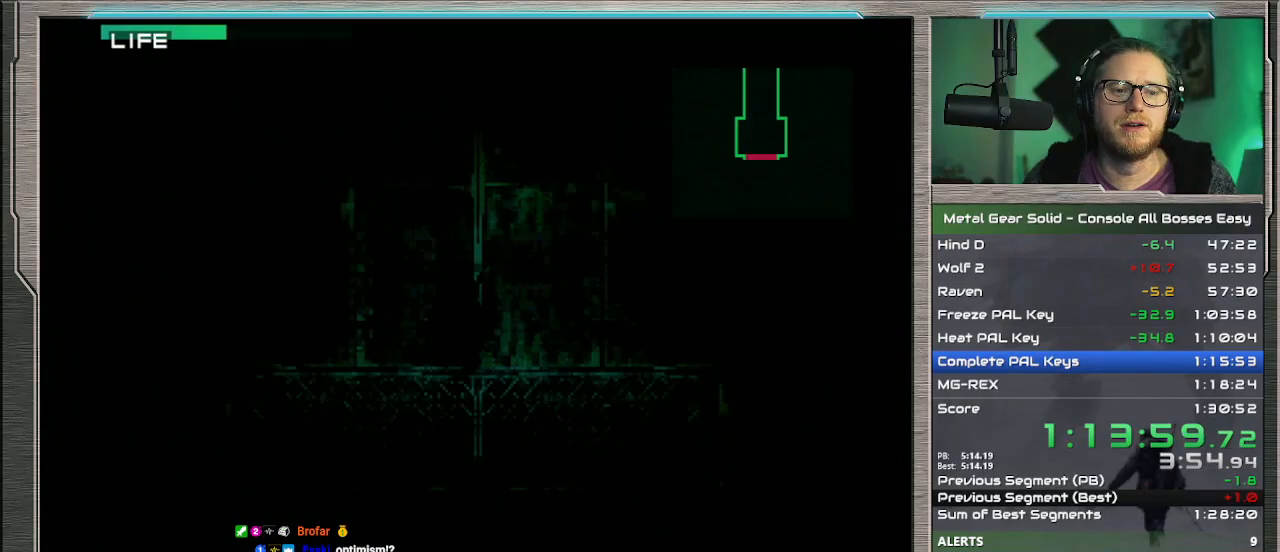
{"buttons": [], "left_stick": "up", "events": []}
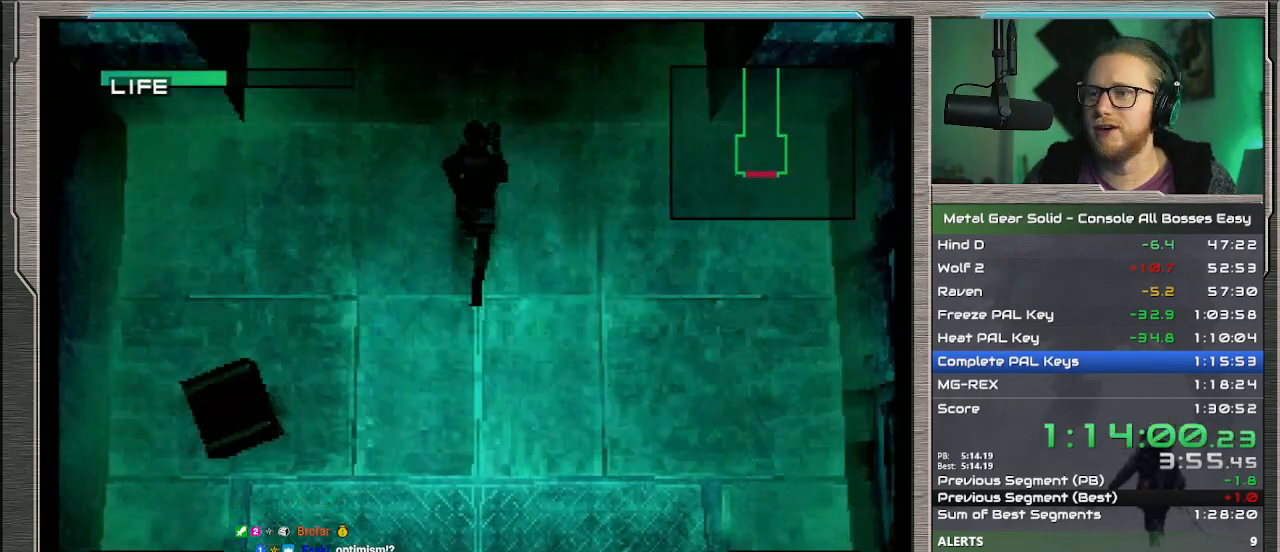
{"buttons": [], "left_stick": "up", "events": []}
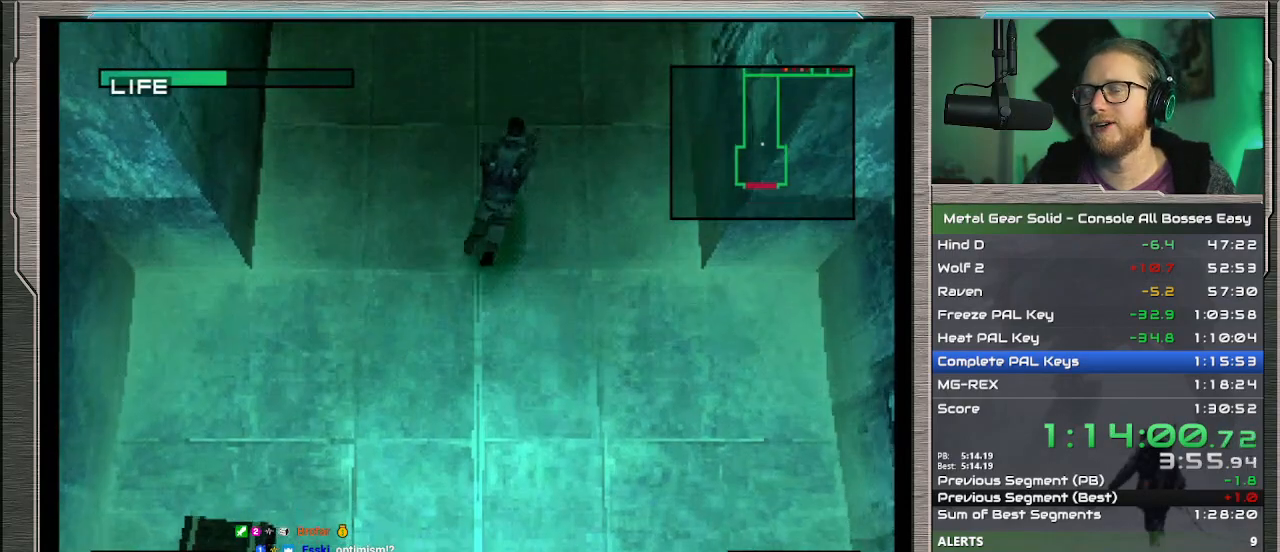
{"buttons": [], "left_stick": "up", "events": []}
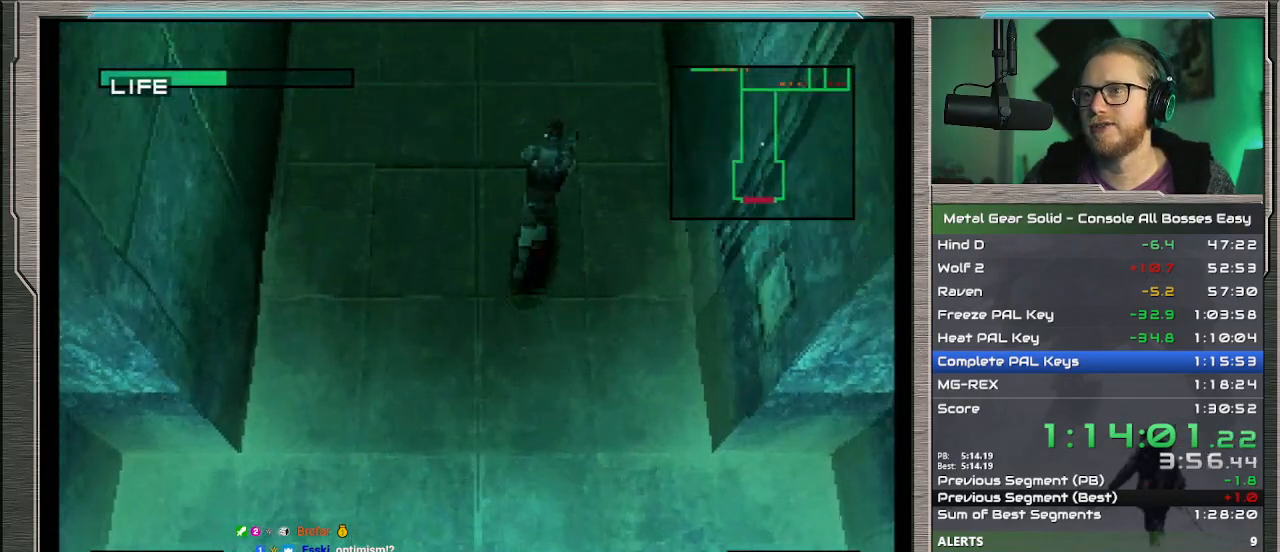
{"buttons": [], "left_stick": "up", "events": []}
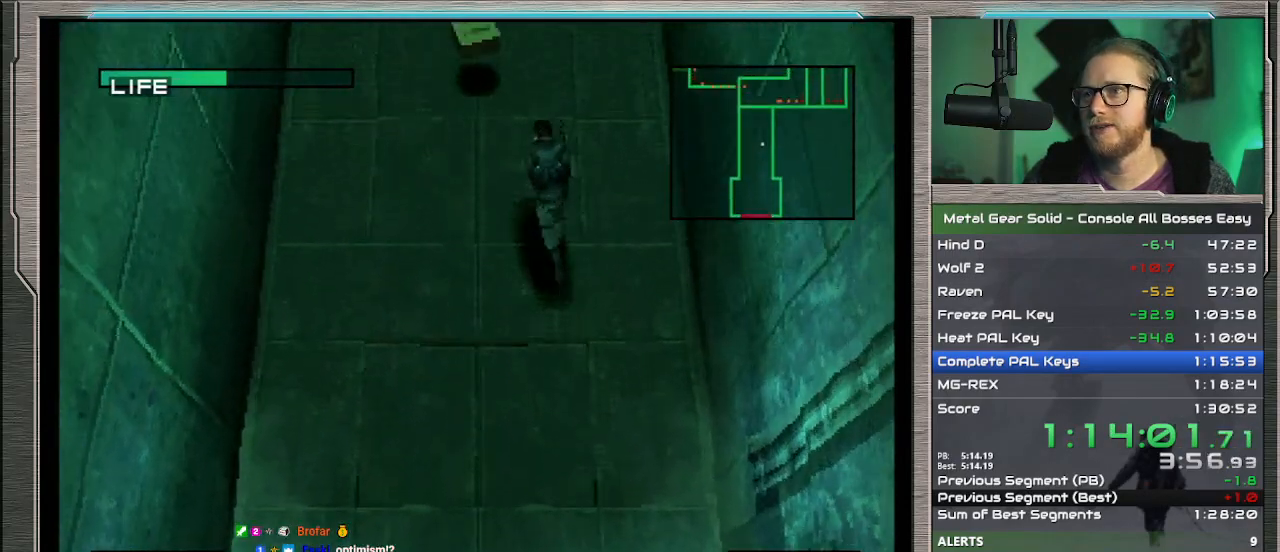
{"buttons": [], "left_stick": "up-right", "events": [[300, "left_stick", "up-right"]]}
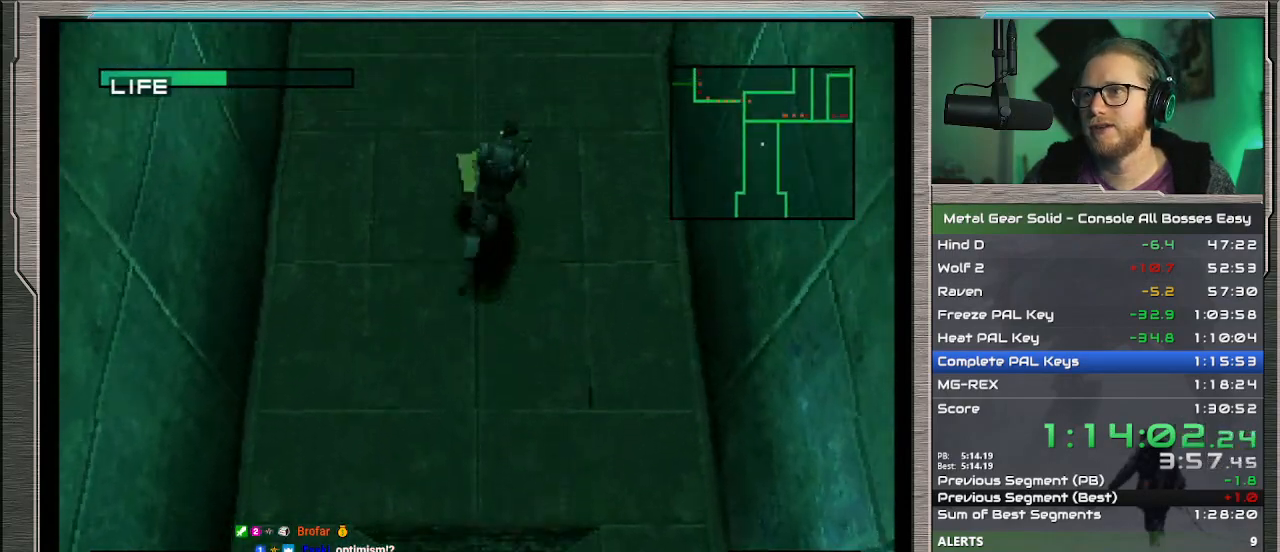
{"buttons": [], "left_stick": "up", "events": [[333, "left_stick", "up"]]}
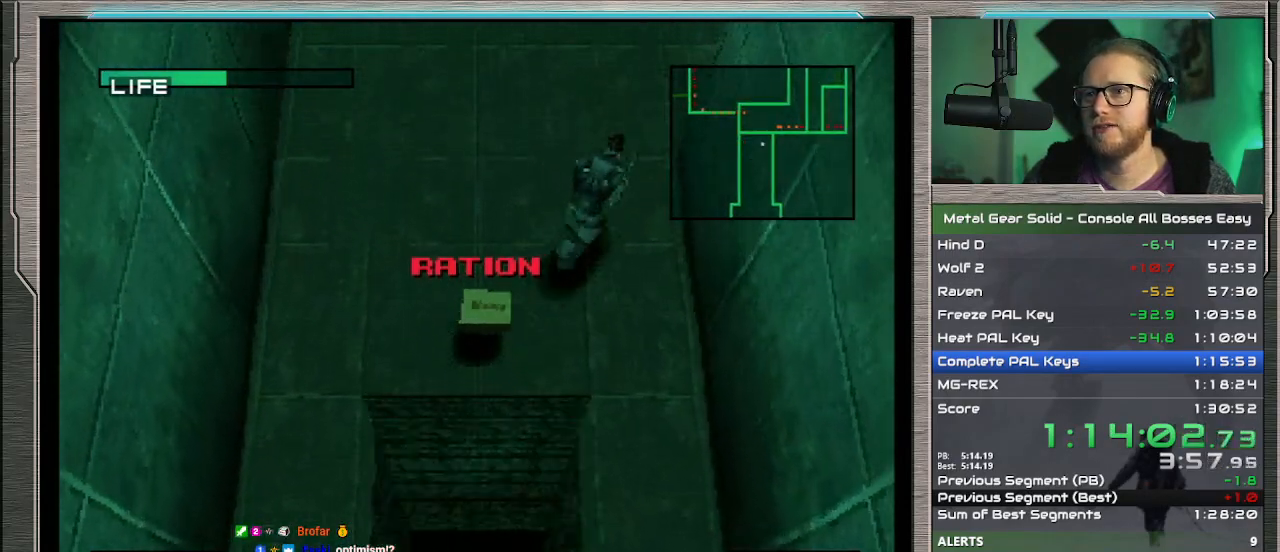
{"buttons": [], "left_stick": "right", "events": [[33, "left_stick", "up-right"], [300, "left_stick", "right"]]}
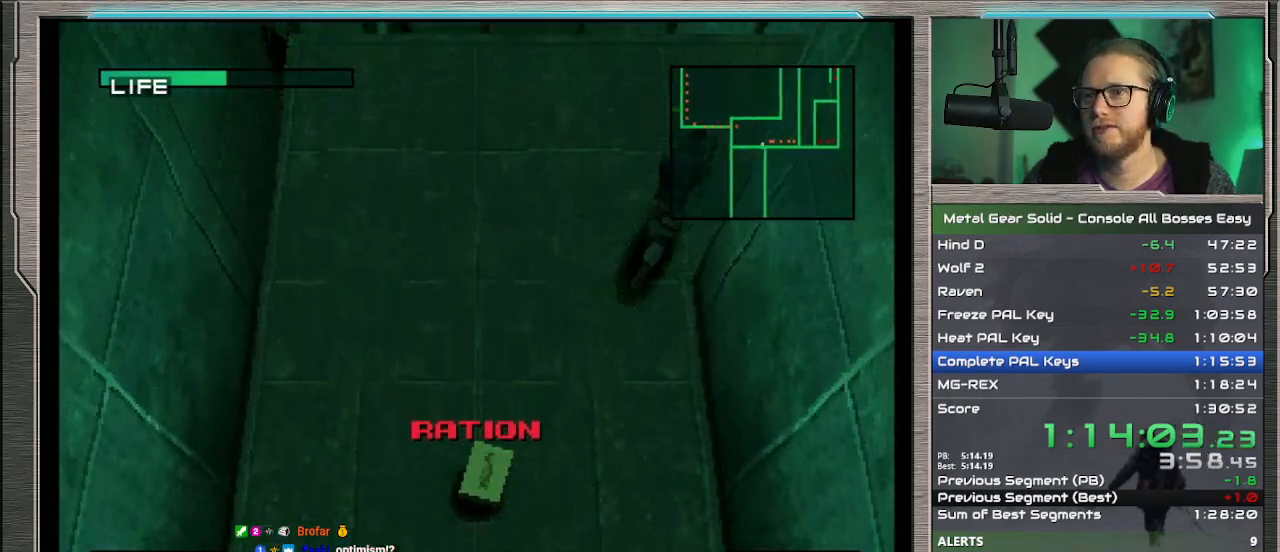
{"buttons": [], "left_stick": "right", "events": []}
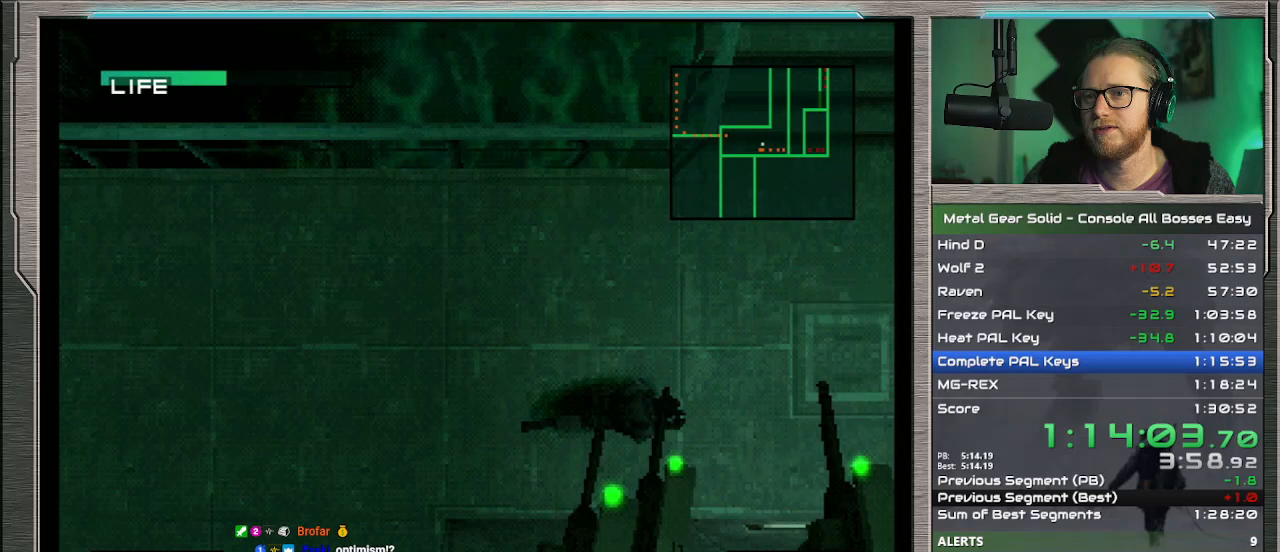
{"buttons": [], "left_stick": "up-right", "events": [[67, "left_stick", "up-right"]]}
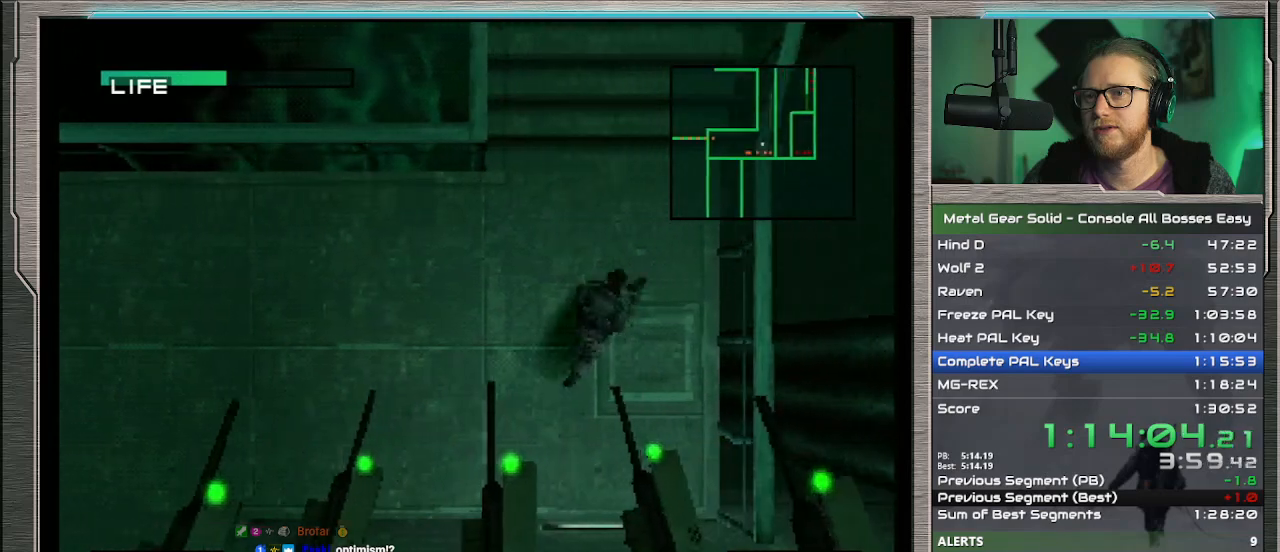
{"buttons": [], "left_stick": "up", "events": [[300, "left_stick", "up"]]}
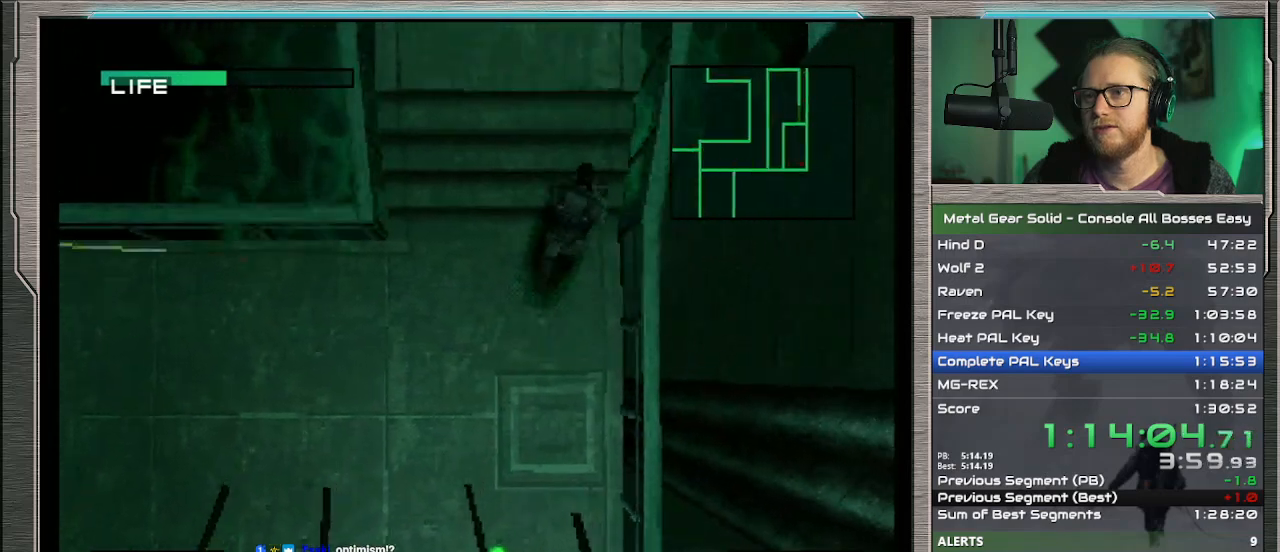
{"buttons": [], "left_stick": "up", "events": []}
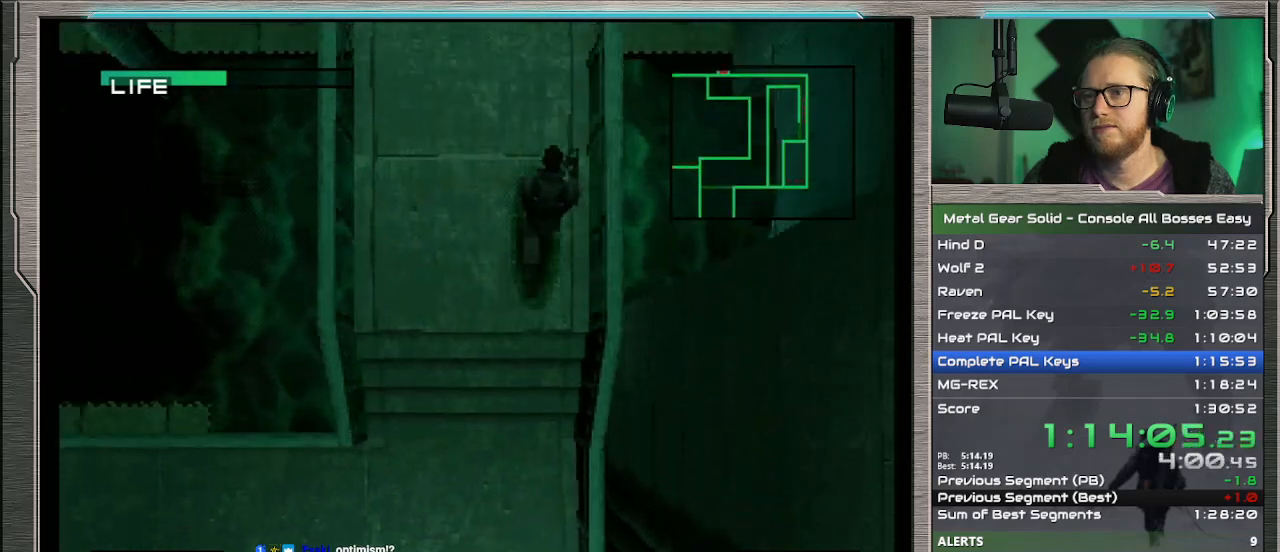
{"buttons": [], "left_stick": "up", "events": []}